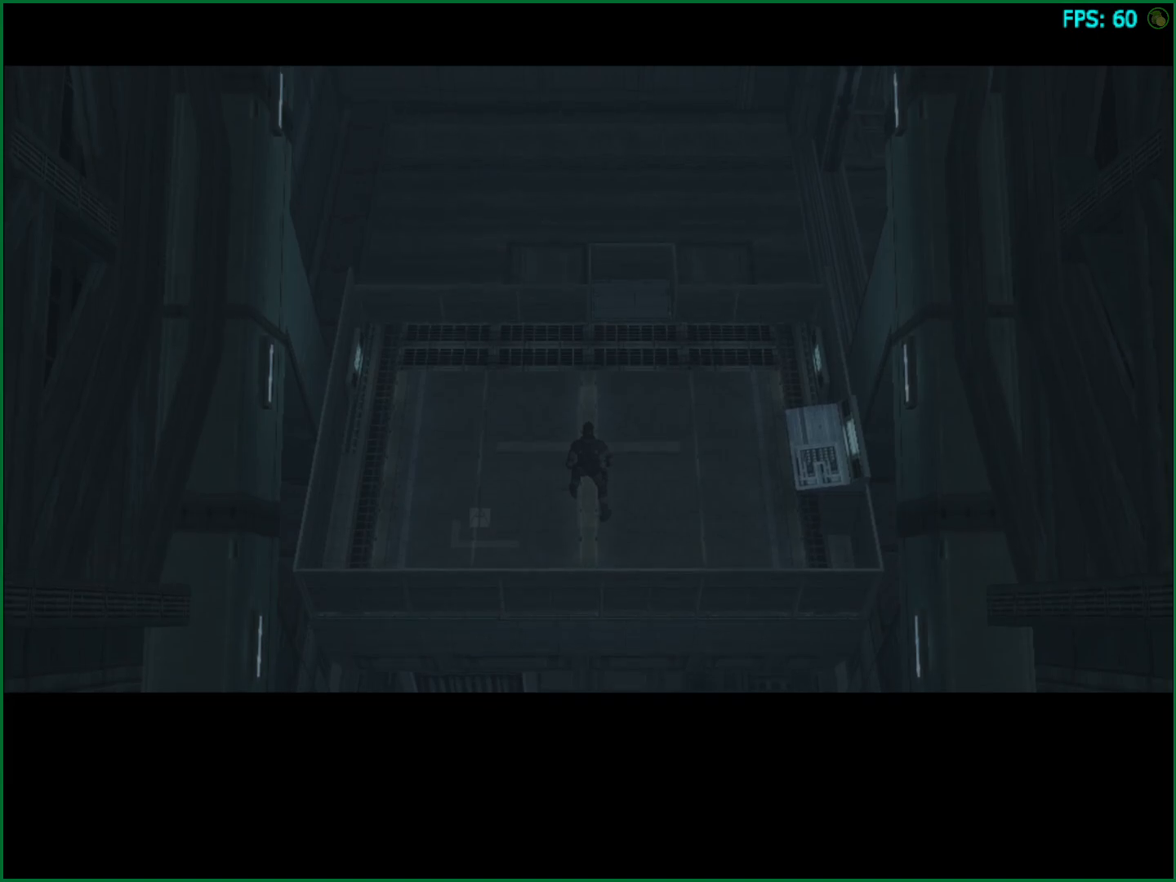
Gameplay with a controller (PlayStation layout); each line is a JSON object with the inputs held at the frame after it. "events" lists button and stick changes between this image and that frame as [ms after this image, input, new state], when the widget could be followed in between. Not read: HOME L3 R3.
{"buttons": [], "left_stick": "up-right", "right_stick": "center", "events": [[233, "left_stick", "up-right"]]}
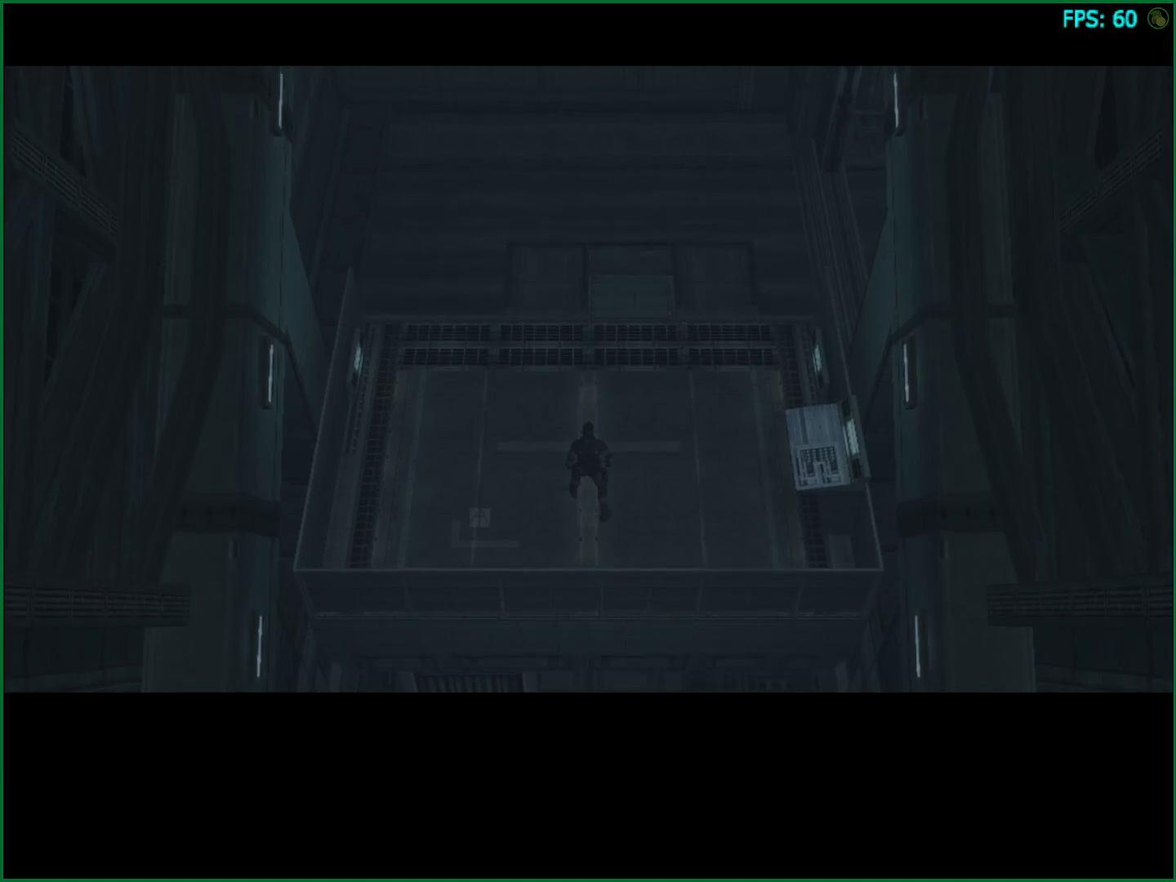
{"buttons": [], "left_stick": "up-right", "right_stick": "center", "events": []}
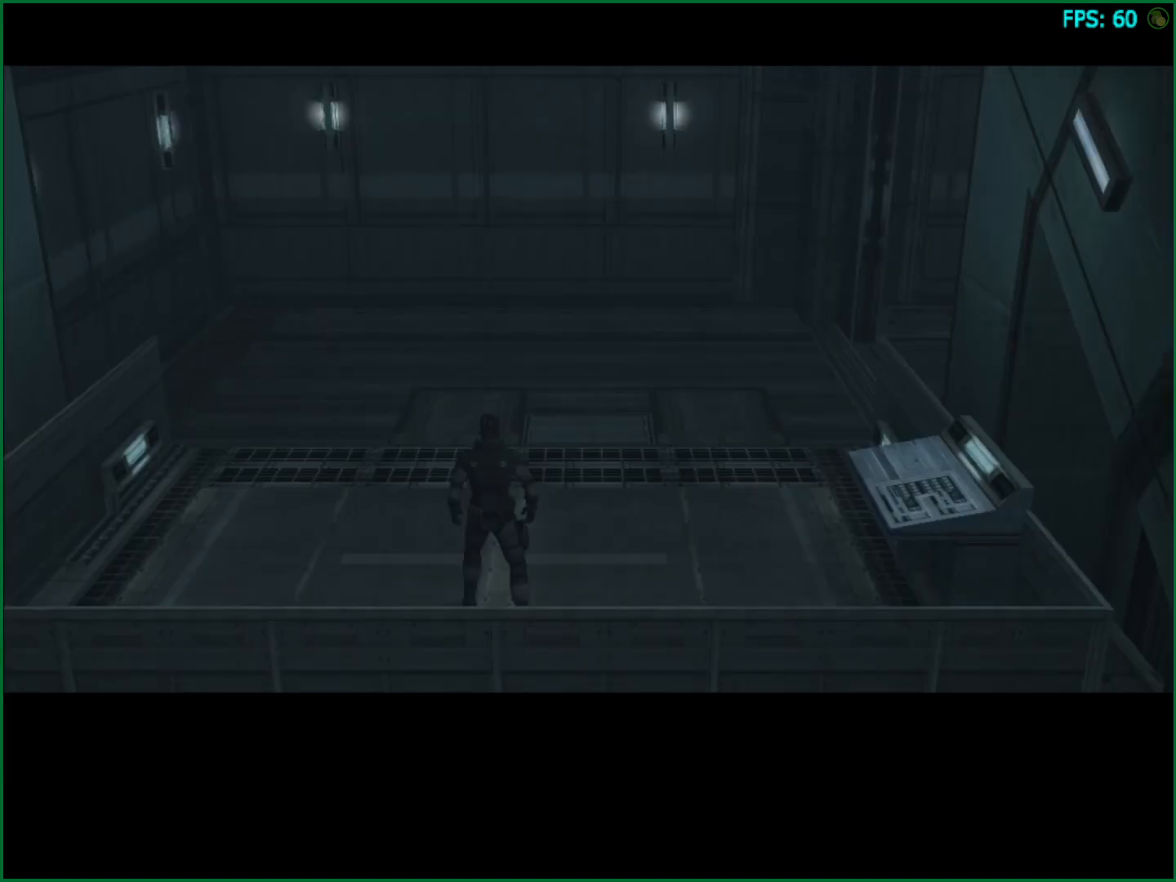
{"buttons": [], "left_stick": "up-right", "right_stick": "center", "events": []}
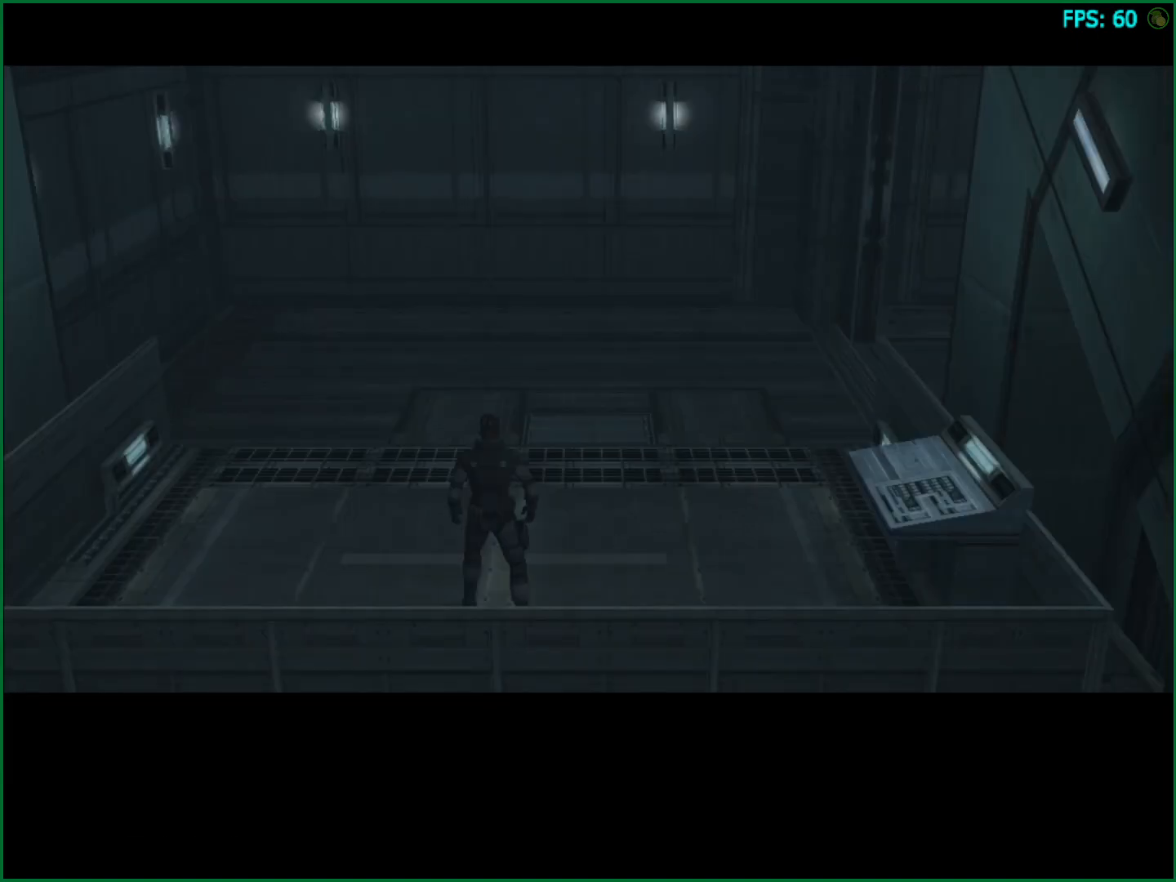
{"buttons": [], "left_stick": "up-right", "right_stick": "center", "events": []}
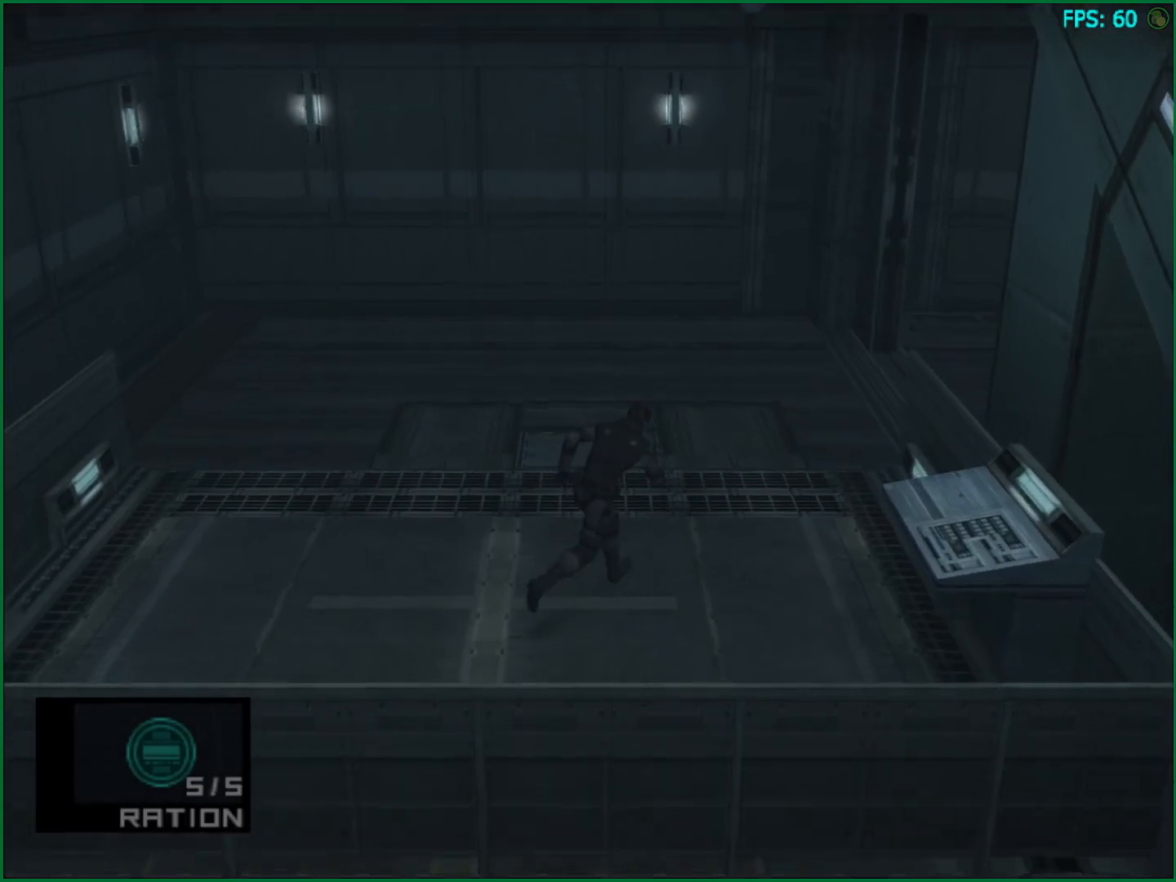
{"buttons": [], "left_stick": "up-right", "right_stick": "center", "events": []}
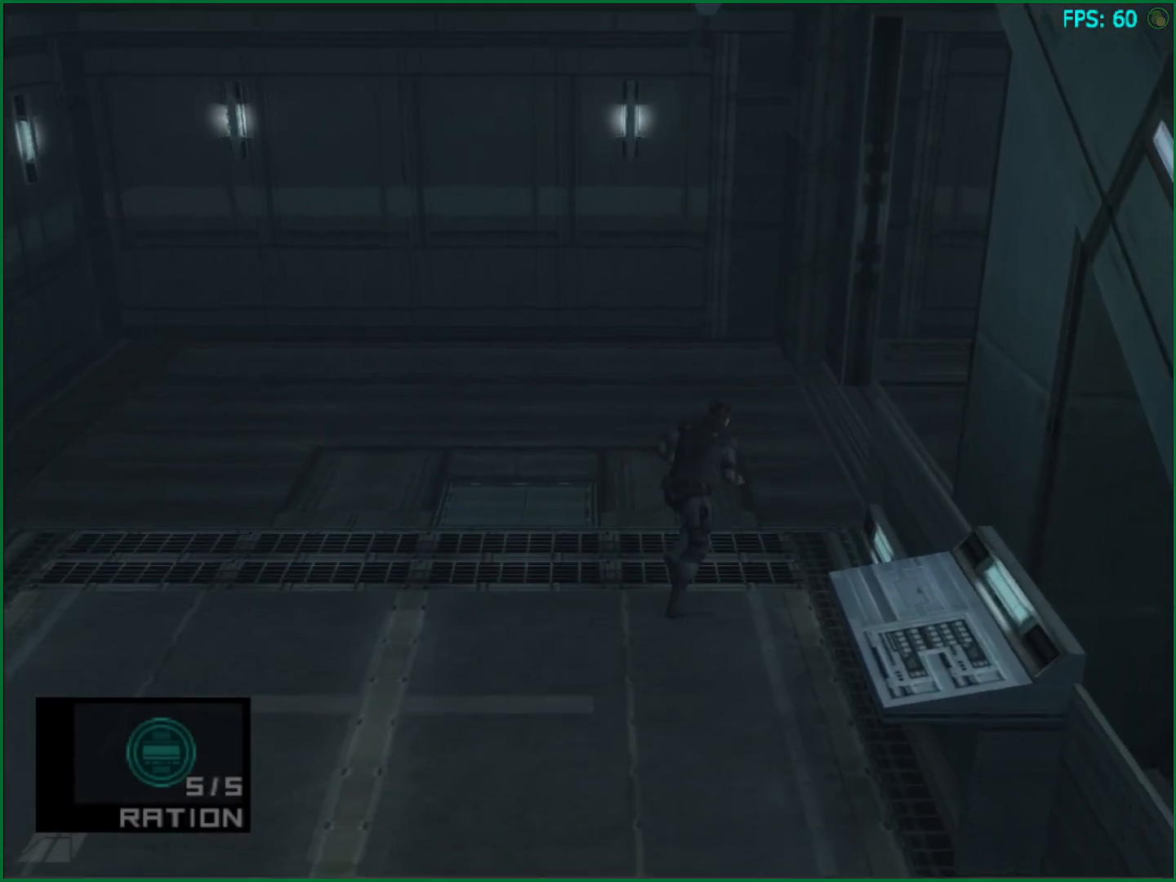
{"buttons": [], "left_stick": "up-right", "right_stick": "center", "events": []}
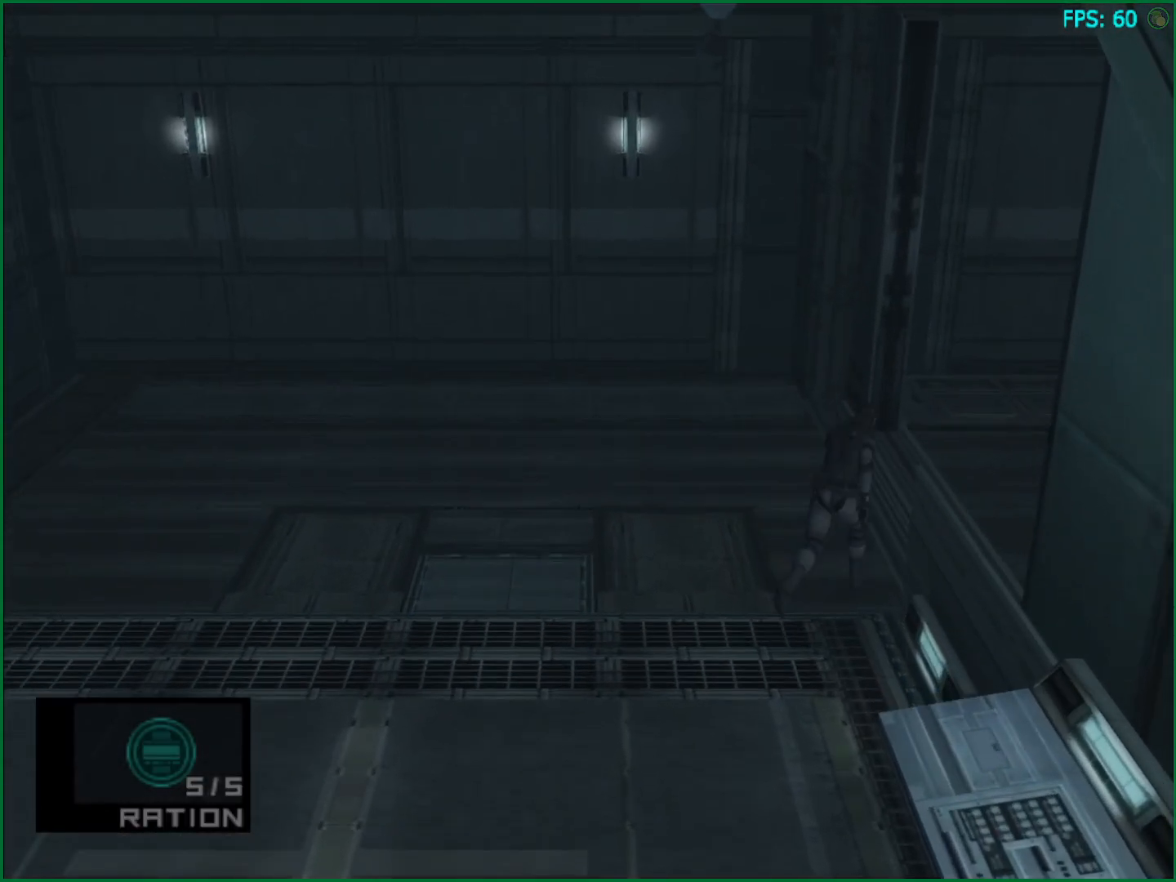
{"buttons": [], "left_stick": "down-right", "right_stick": "center", "events": [[117, "left_stick", "down-right"]]}
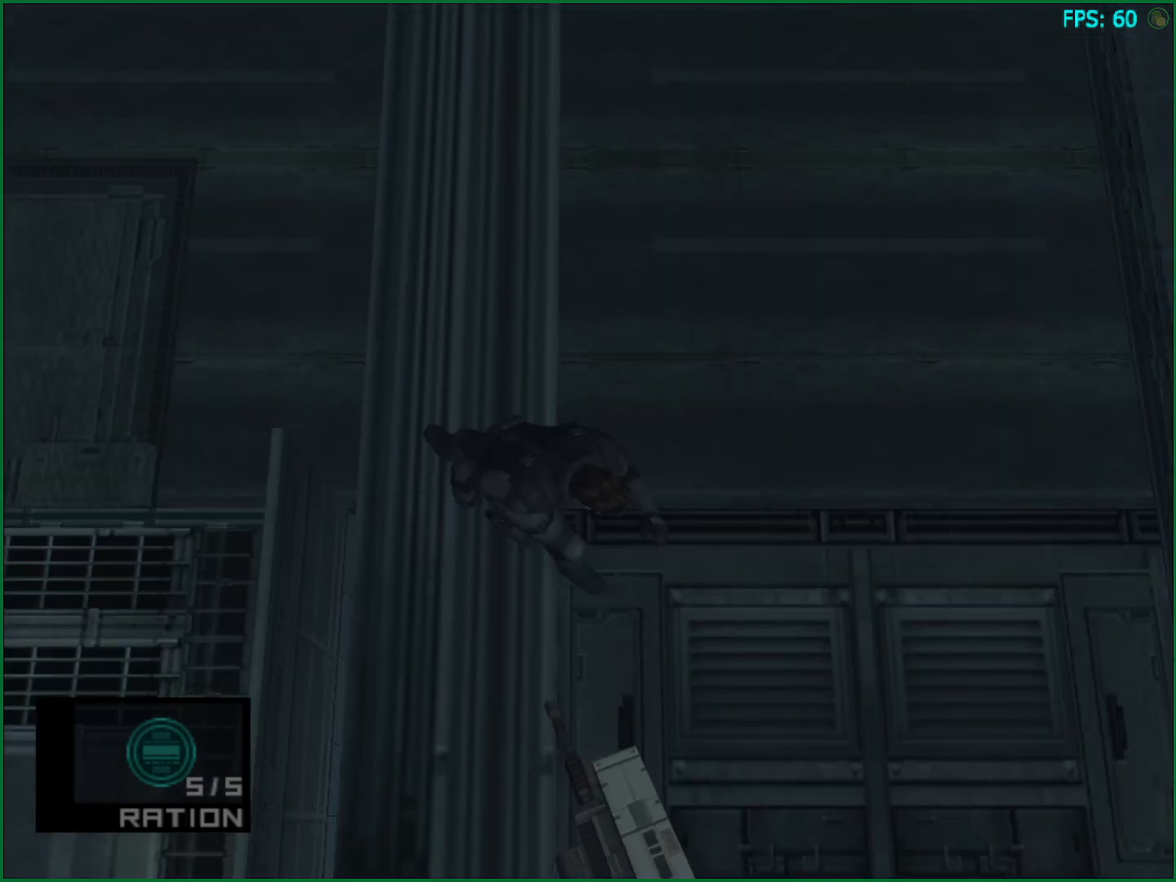
{"buttons": [], "left_stick": "down-right", "right_stick": "center", "events": []}
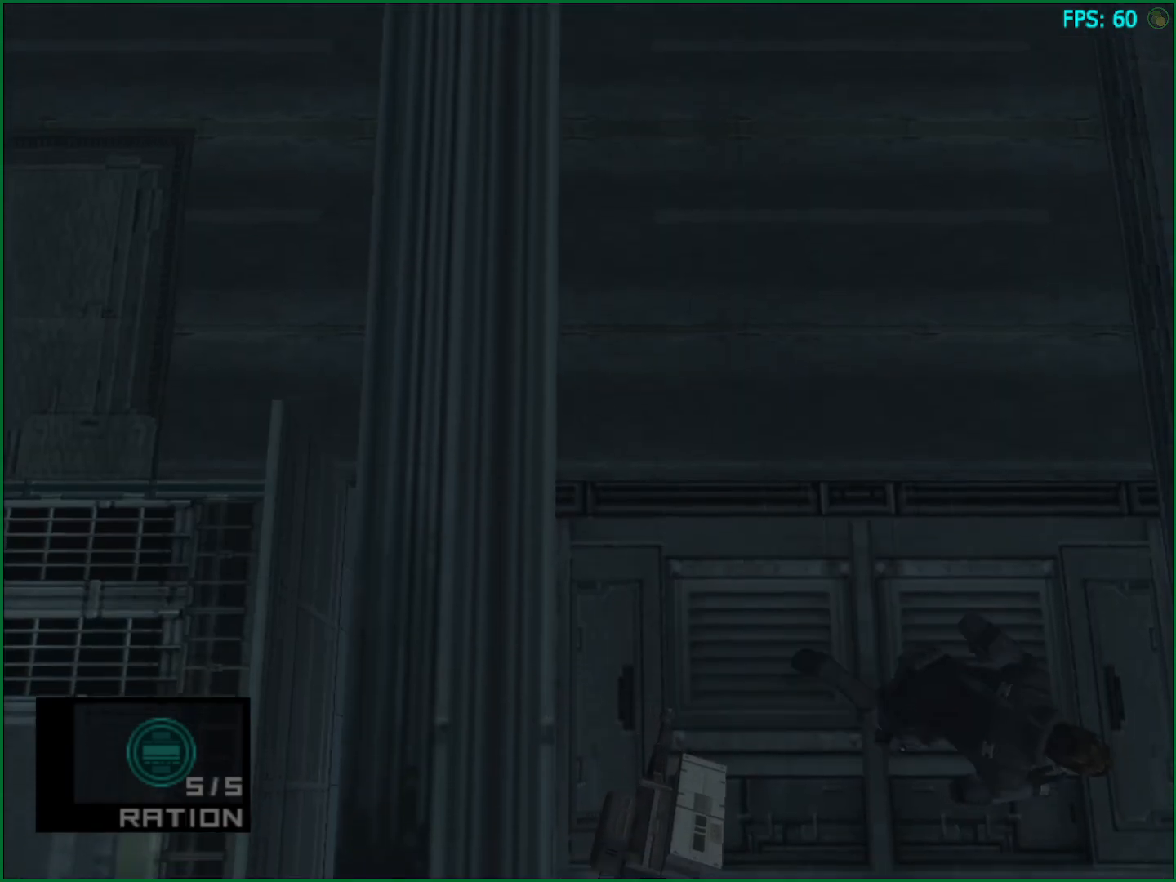
{"buttons": [], "left_stick": "down-right", "right_stick": "center", "events": []}
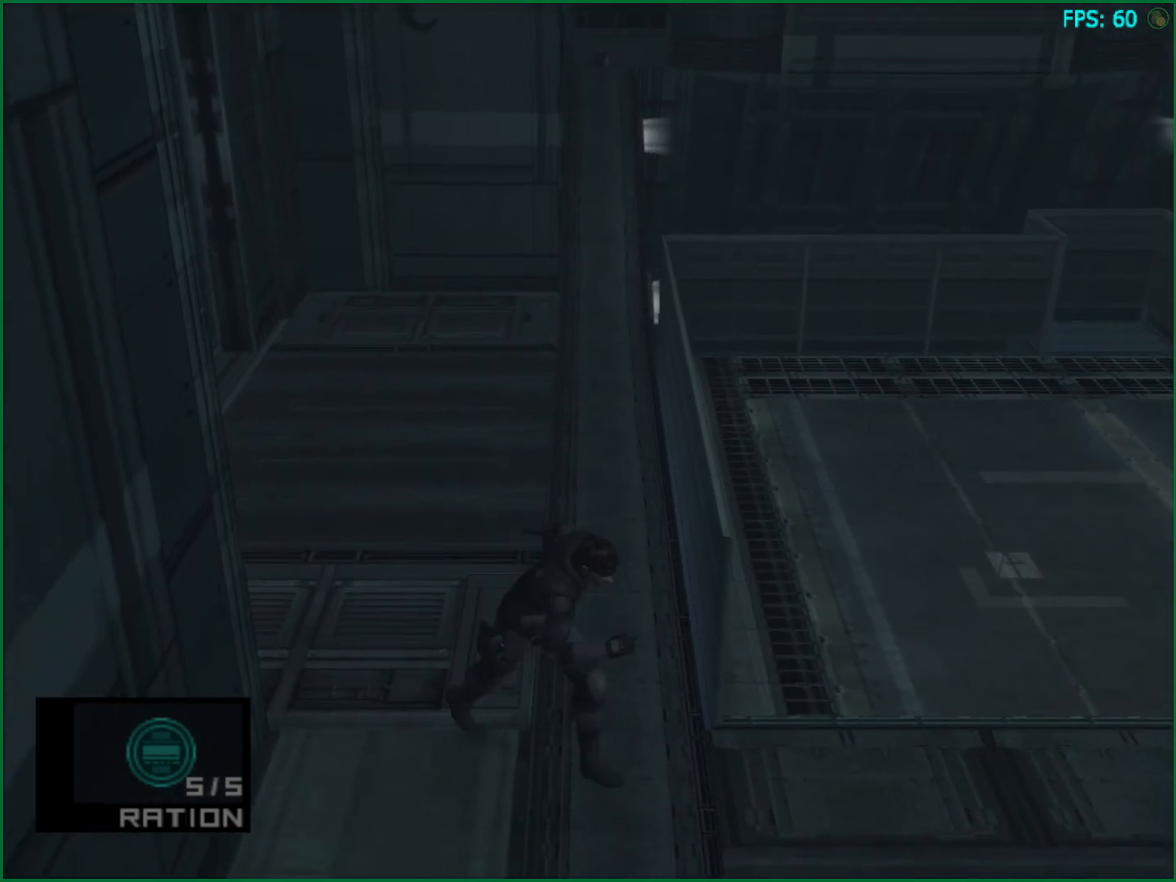
{"buttons": [], "left_stick": "up-right", "right_stick": "center", "events": [[117, "left_stick", "up-right"]]}
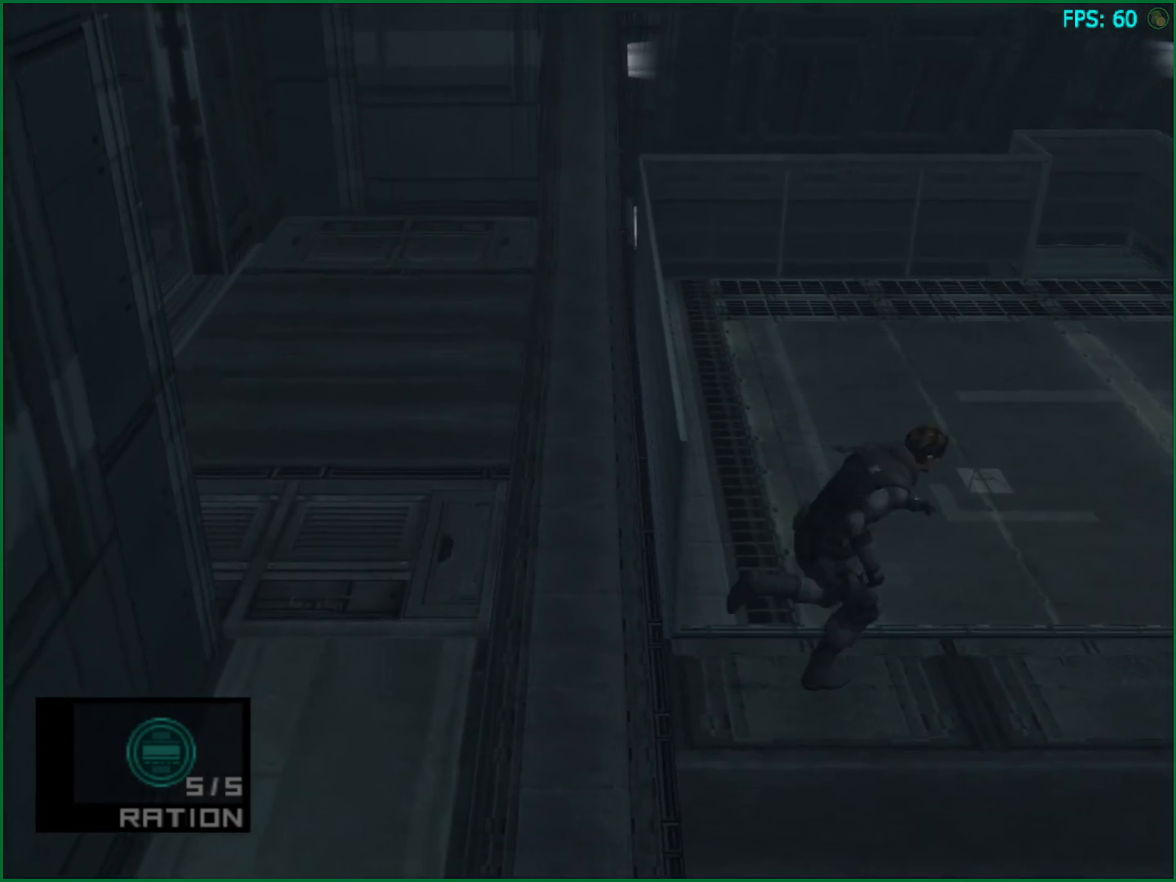
{"buttons": [], "left_stick": "up-right", "right_stick": "center", "events": []}
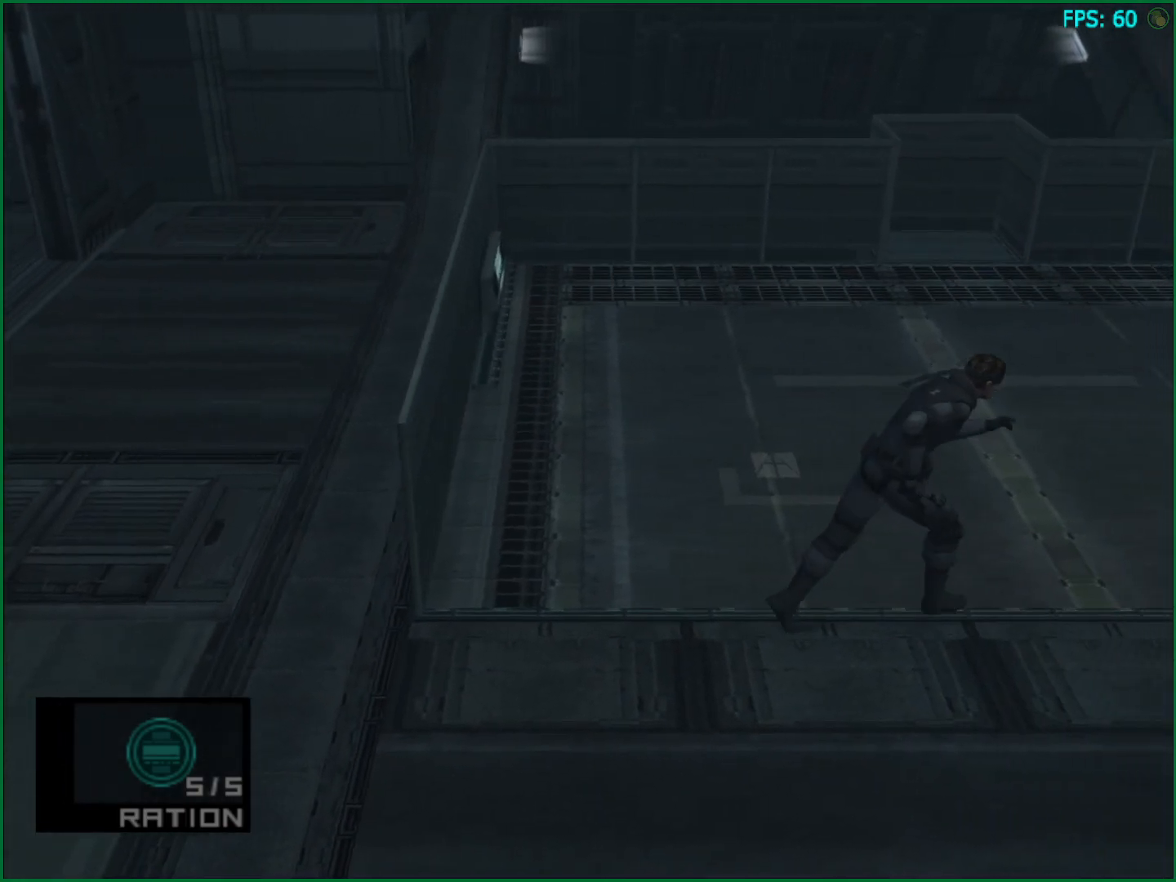
{"buttons": [], "left_stick": "up-right", "right_stick": "center", "events": []}
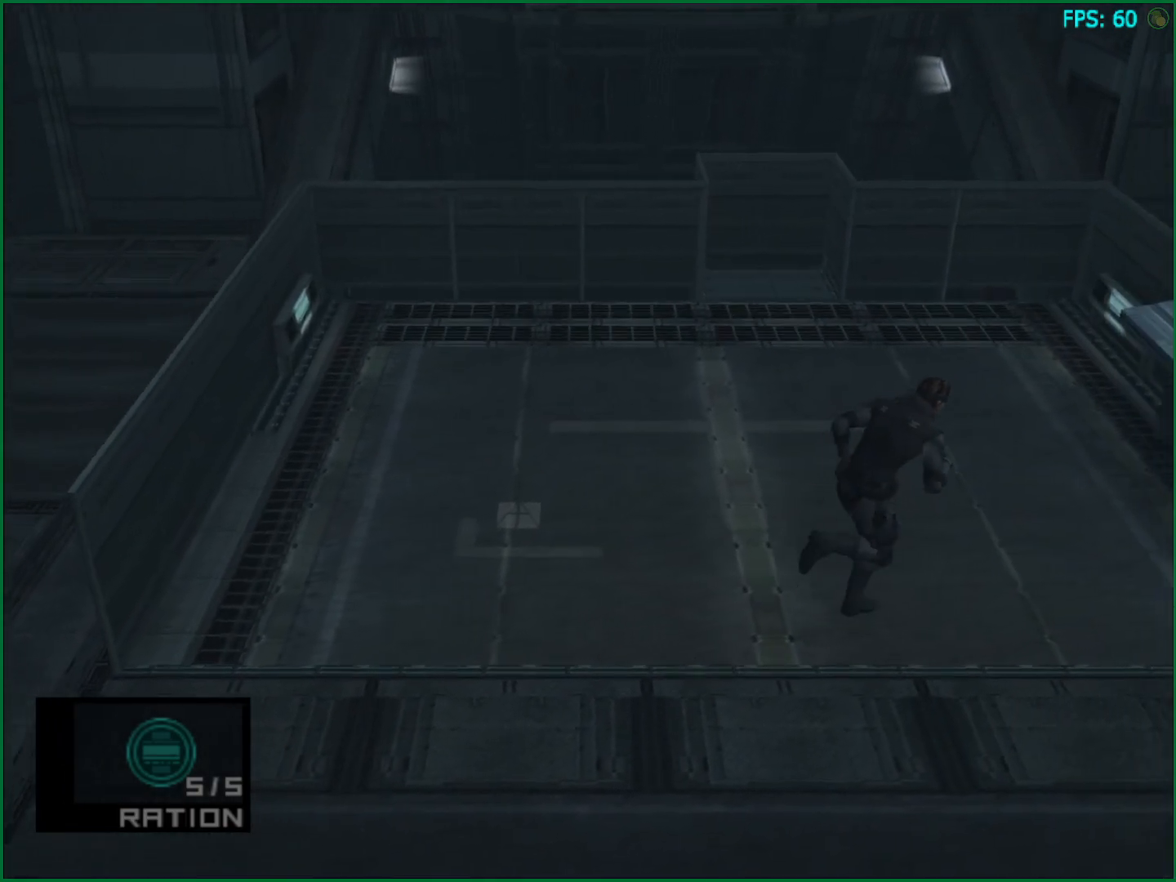
{"buttons": [], "left_stick": "right", "right_stick": "center", "events": [[467, "left_stick", "right"]]}
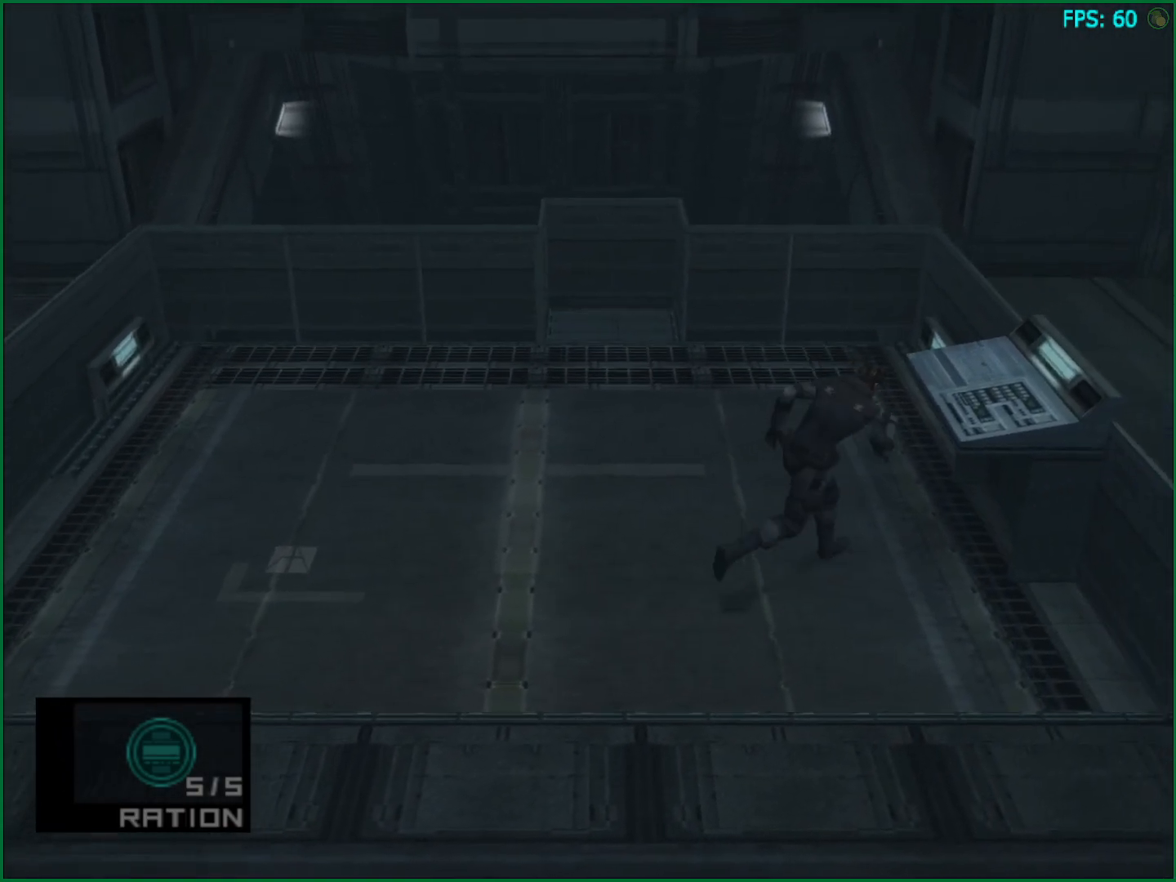
{"buttons": [], "left_stick": "center", "right_stick": "center", "events": [[33, "TRIANGLE", "down"], [83, "TRIANGLE", "up"], [150, "TRIANGLE", "down"], [200, "TRIANGLE", "up"], [217, "left_stick", "center"], [267, "TRIANGLE", "down"], [333, "TRIANGLE", "up"]]}